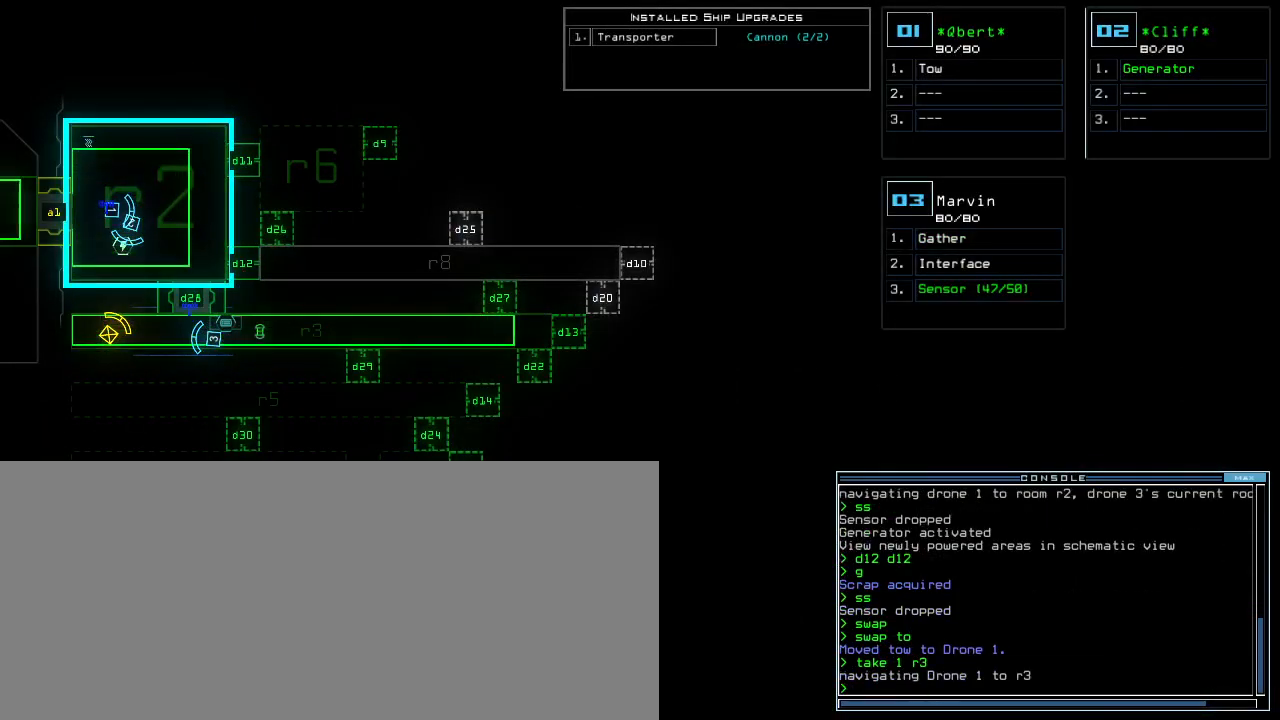
Gameplay with keyboard; each line is a JSON object with the keys held at the frame after it. "events" lists presses ("down") and releases ("up") of ".", "0", "1", "2", "3", "4", "5", "6", "7", "8", "9", "a", "b", "backspace", "c", "caps_lock", "comma", "ctrl_l", "ctrl_r", "d", "down", "e", "equals", "escape", "f", "f8", "g", "h", "i", "j", "k", "l", "left", "m", "minus", "n", "o", "p", "q", "quote", "r", "return", "right", "s", "semicolon", "shift_l", "shift_r", "space", "t", "tab", "tilde", "u", "up", "v", "w", "x", "y" and "z" between this image and that frame as [ms after this image, input, new state], when the widget could be followed in between. No other keys are recorded. Mouse input is not recorded. Not read: other_keys.
{"keys": ["down"], "events": [[350, "3", "down"], [367, "down", "down"], [417, "3", "up"]]}
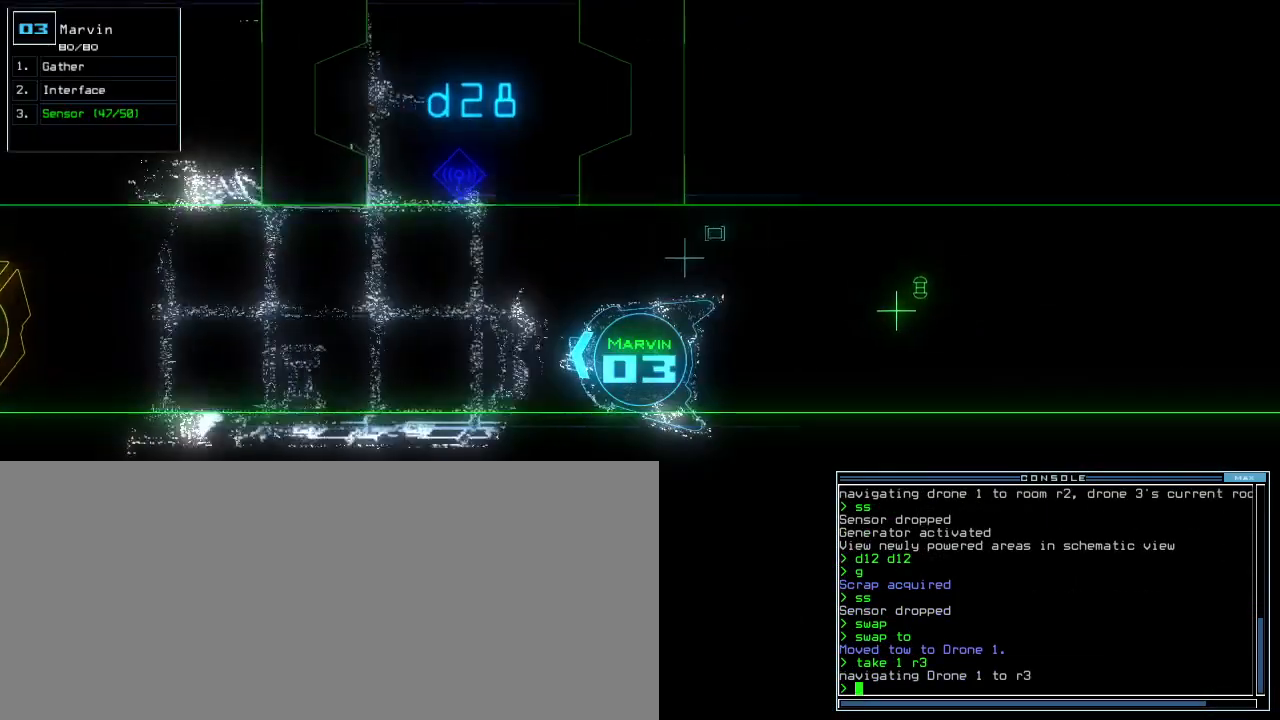
{"keys": ["down"], "events": [[100, "left", "down"], [183, "left", "up"]]}
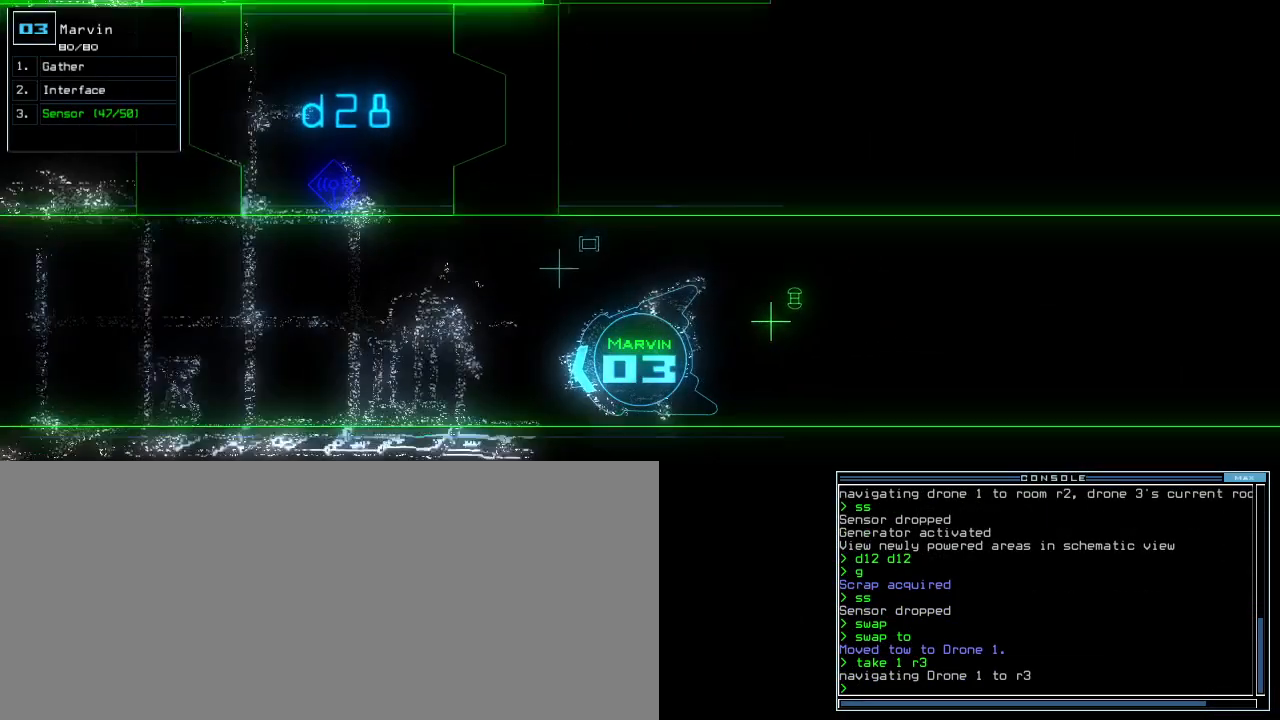
{"keys": ["r"], "events": [[267, "down", "up"], [267, "g", "down"], [283, "return", "down"], [350, "g", "up"], [350, "return", "up"], [450, "r", "down"]]}
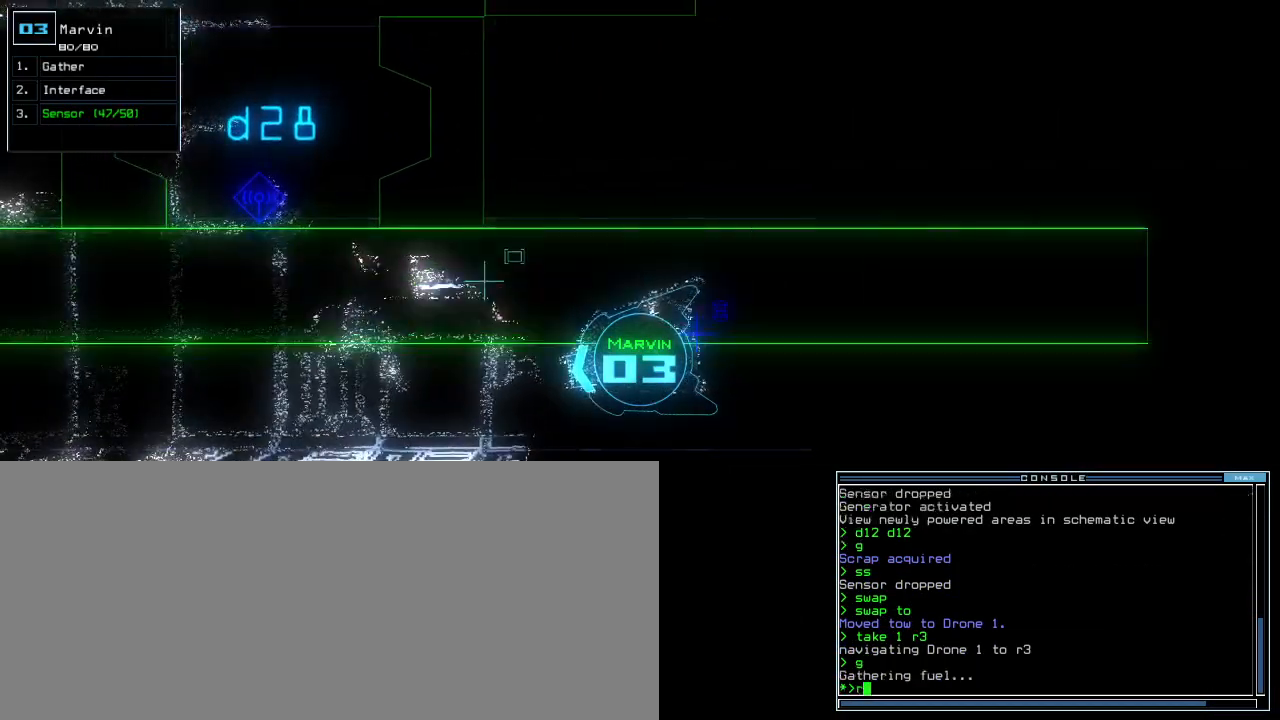
{"keys": [], "events": [[17, "r", "up"], [117, "v", "down"], [183, "return", "down"], [183, "v", "up"], [233, "return", "up"]]}
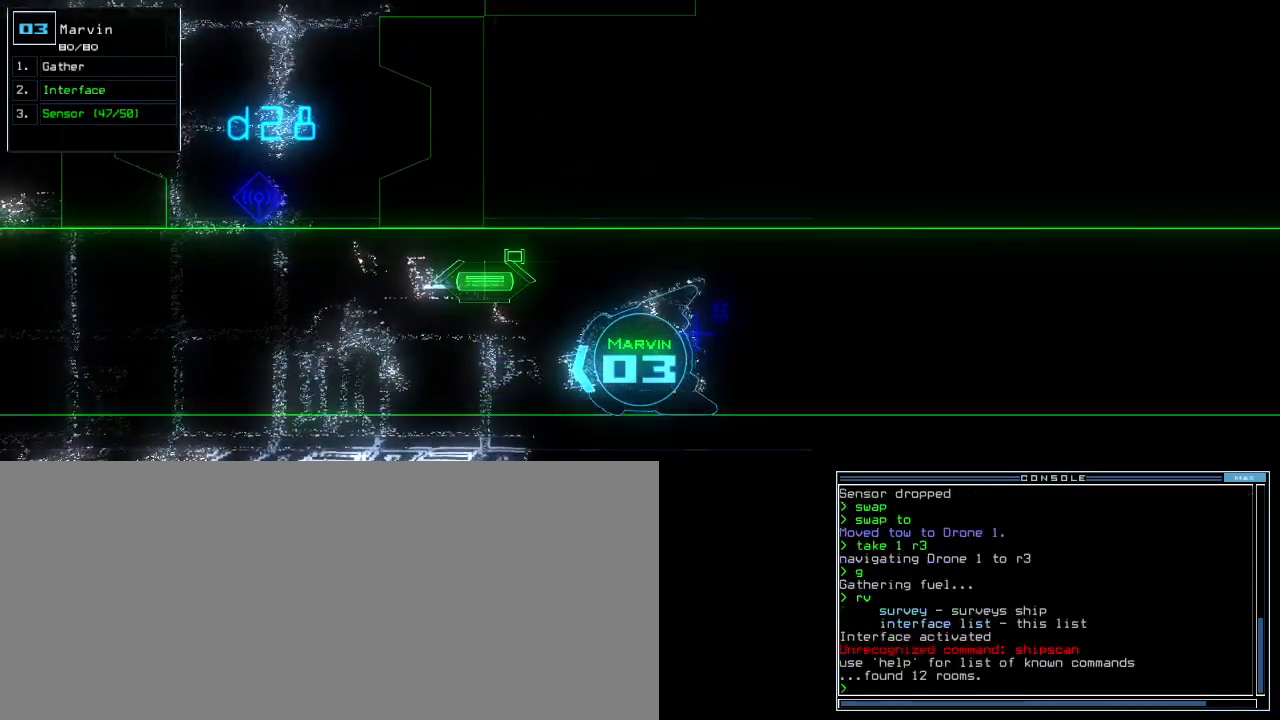
{"keys": [], "events": []}
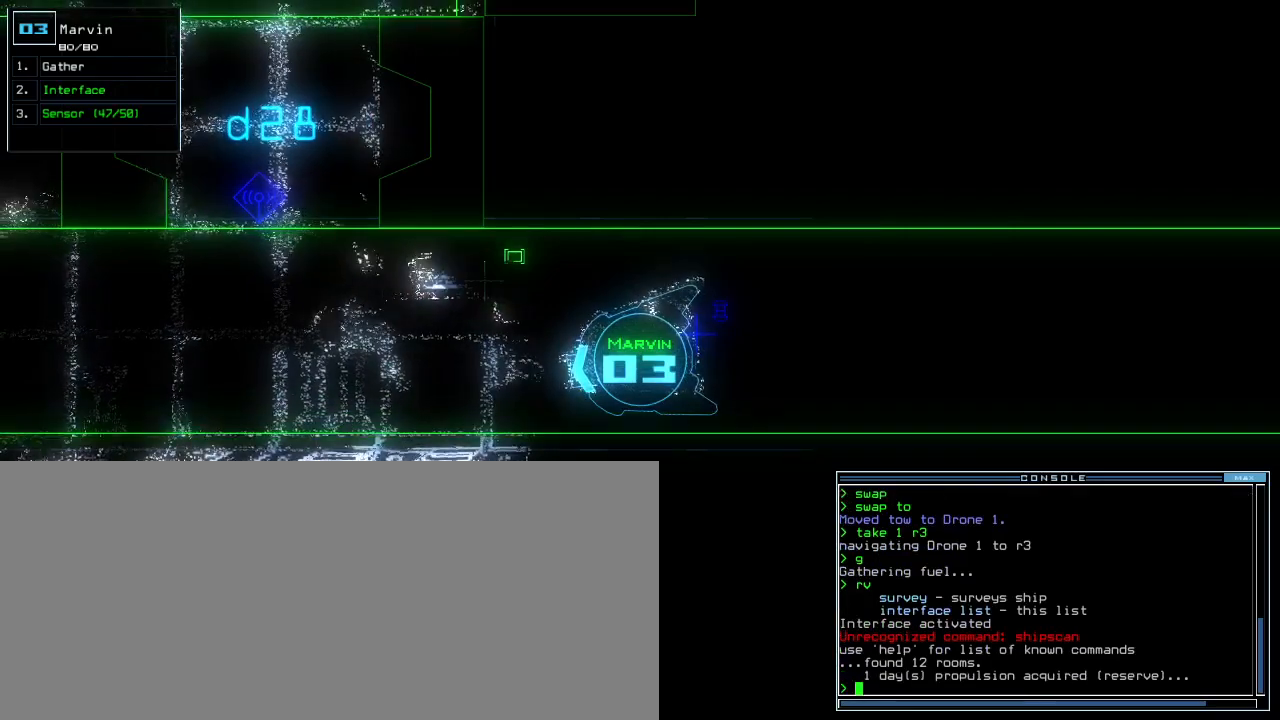
{"keys": [], "events": [[233, "d", "down"], [283, "f", "down"], [317, "d", "up"], [317, "return", "down"], [350, "f", "up"], [350, "return", "up"]]}
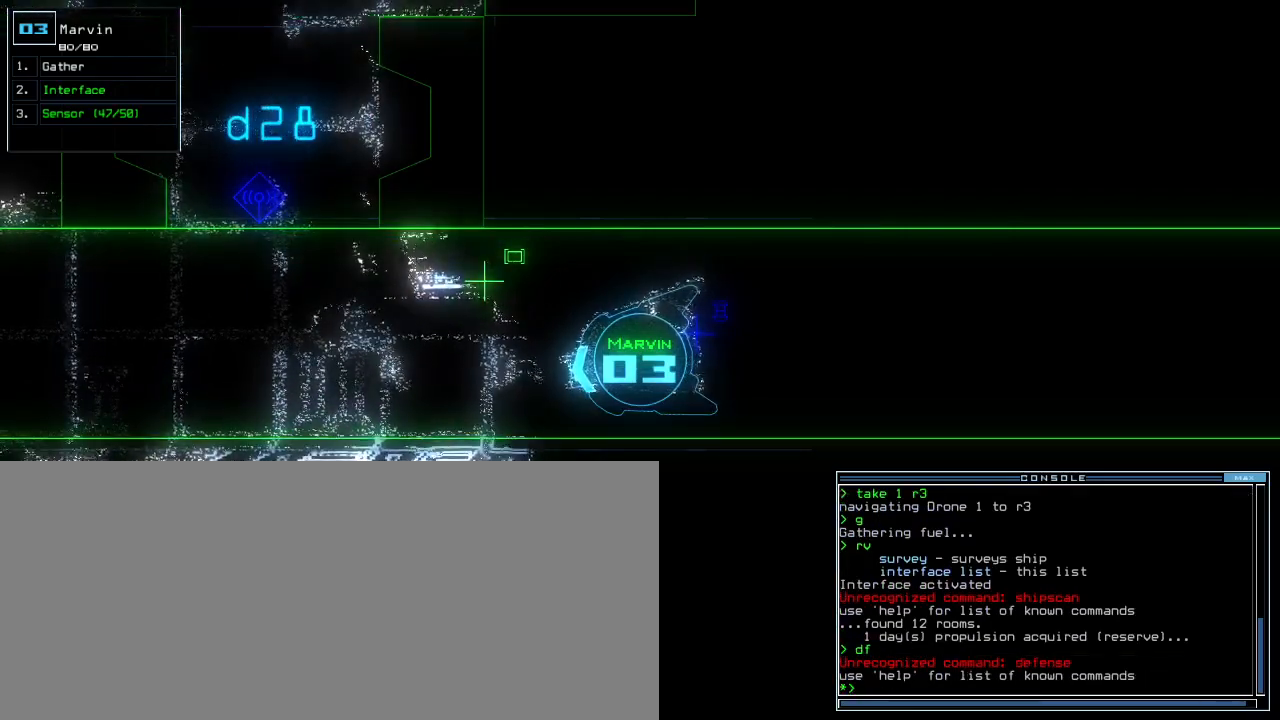
{"keys": [], "events": [[217, "space", "down"], [300, "space", "up"]]}
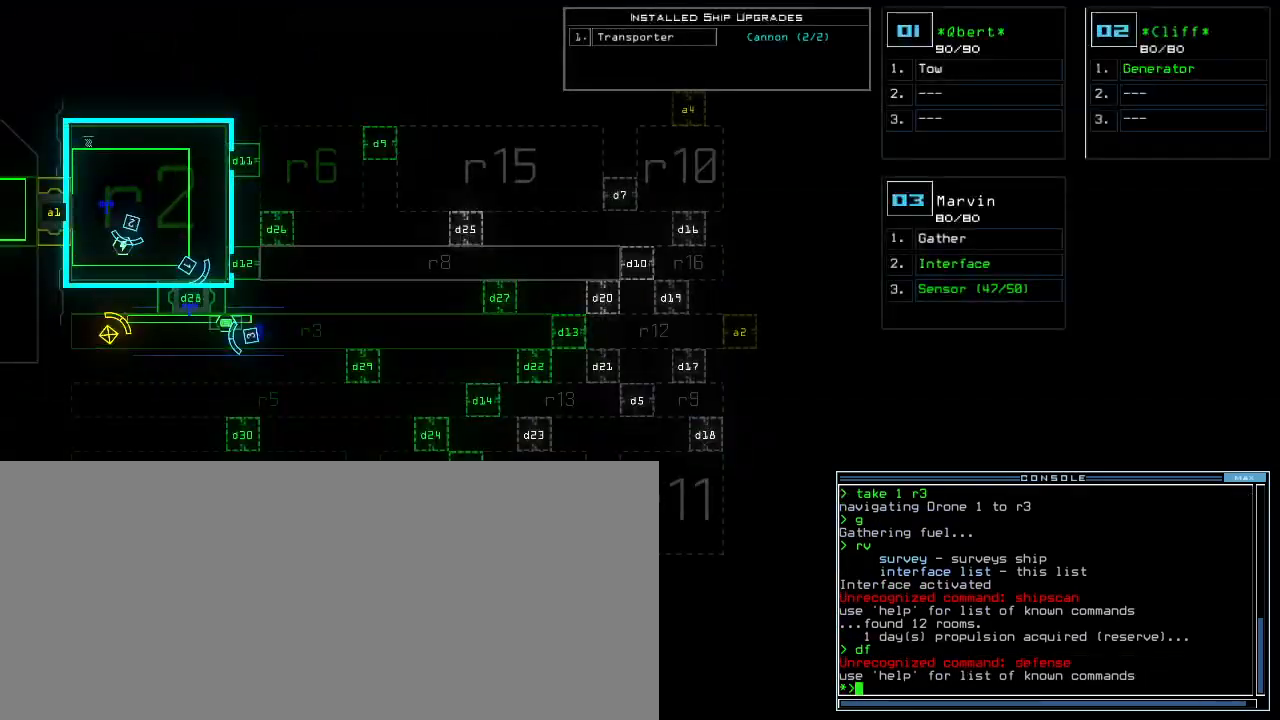
{"keys": [], "events": []}
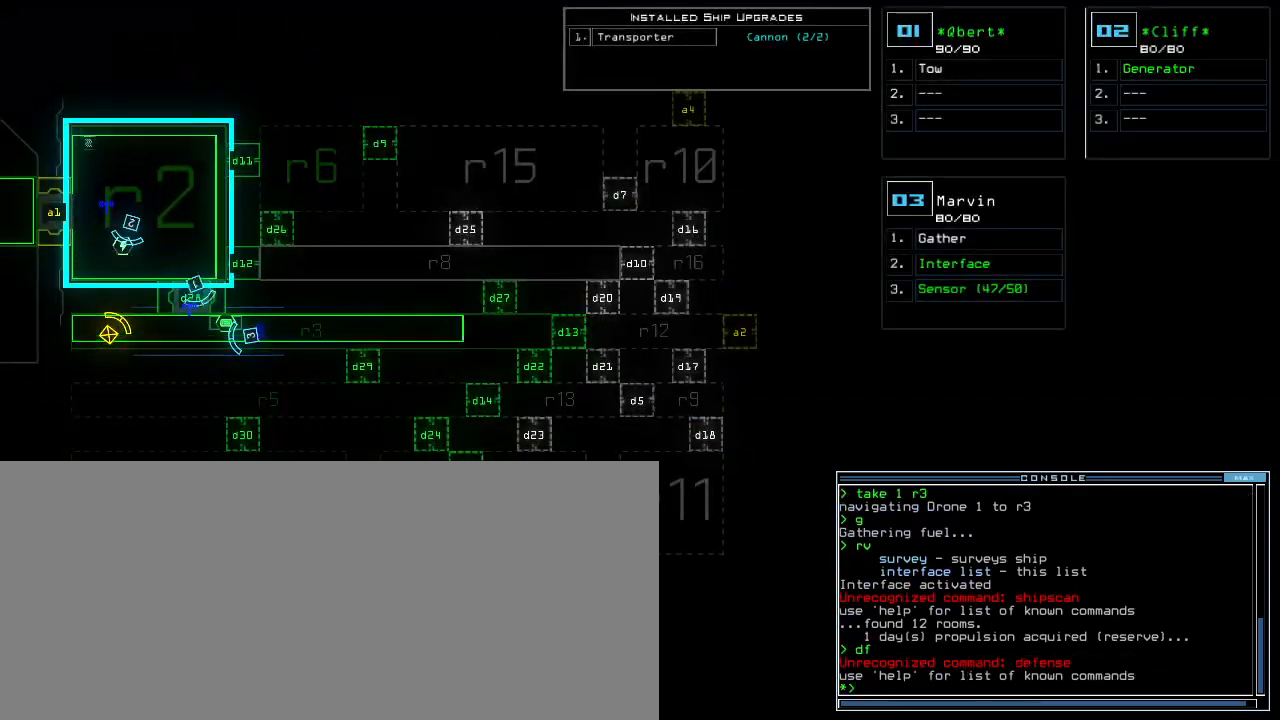
{"keys": [], "events": []}
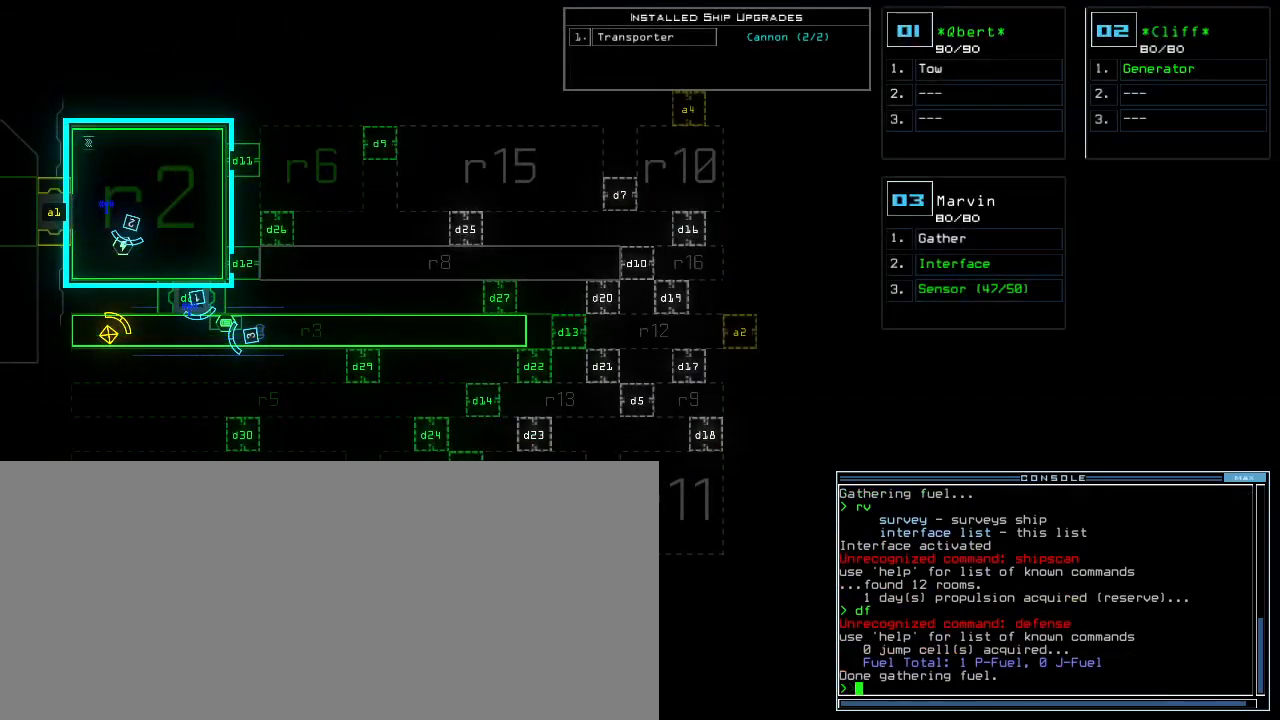
{"keys": [], "events": [[33, "d", "down"], [67, "d", "up"], [133, "d", "down"], [200, "d", "up"], [200, "space", "down"], [283, "a", "down"], [350, "space", "up"], [383, "a", "up"]]}
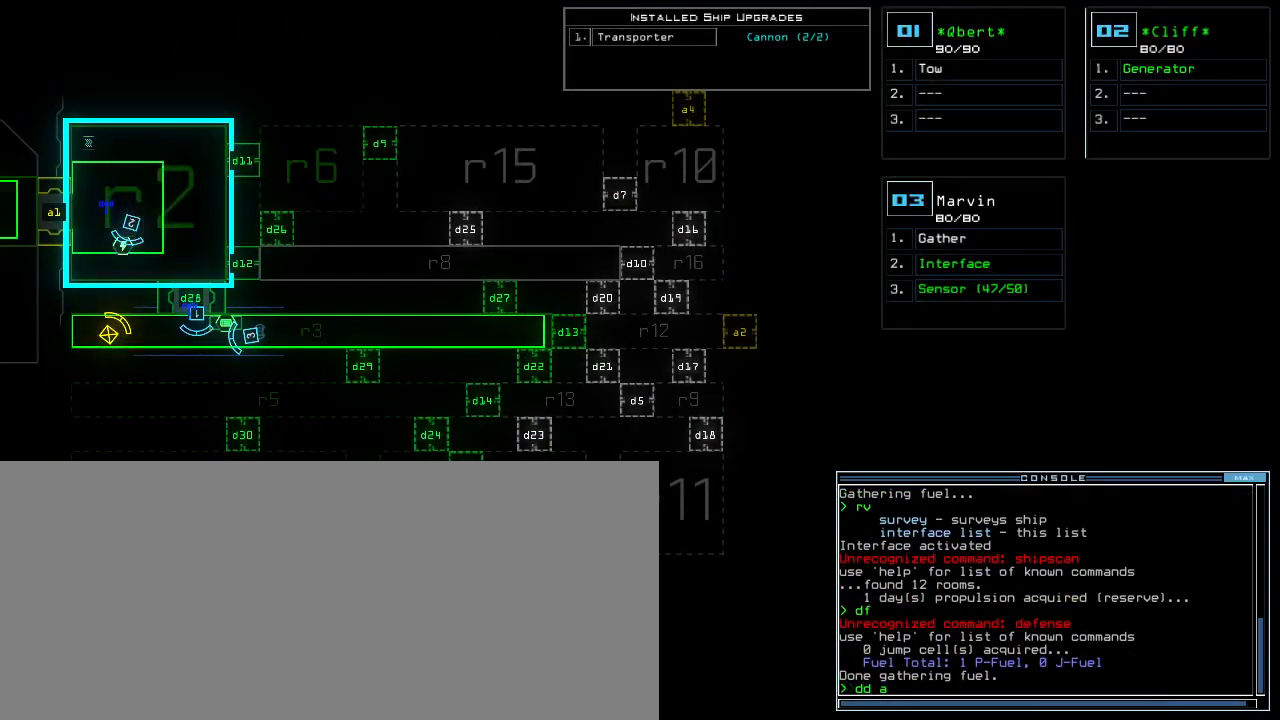
{"keys": [], "events": []}
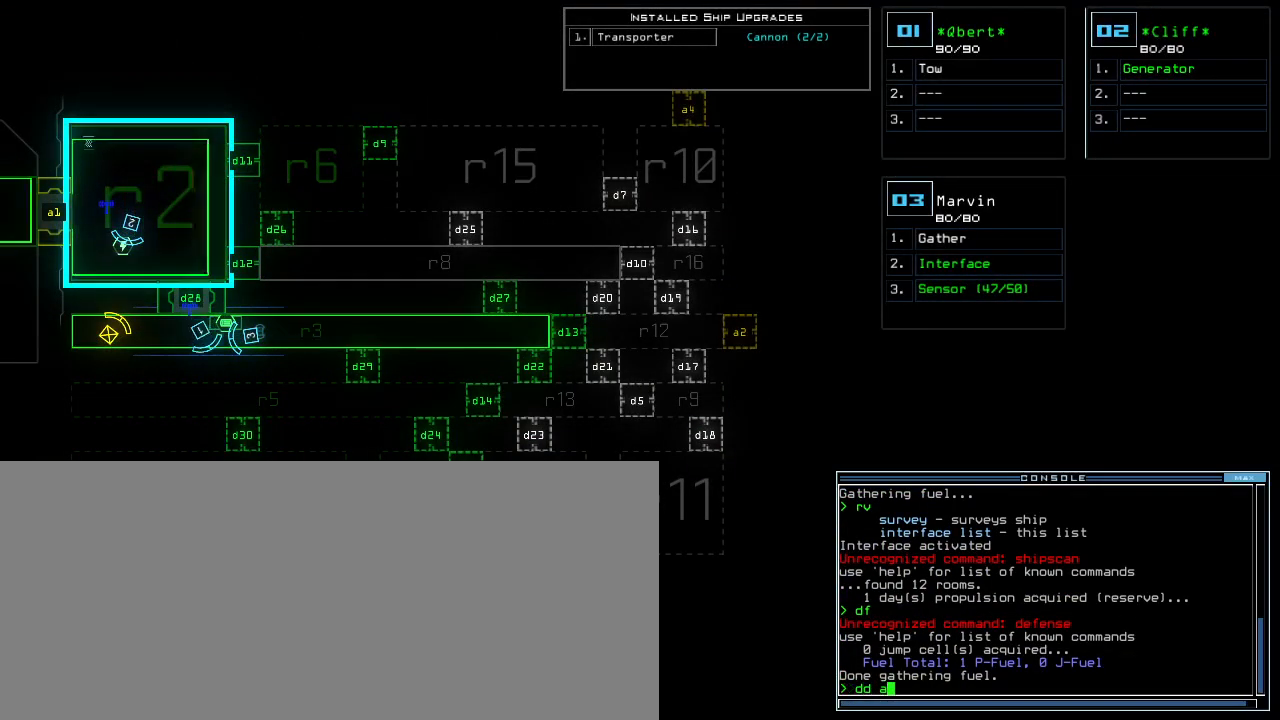
{"keys": [], "events": []}
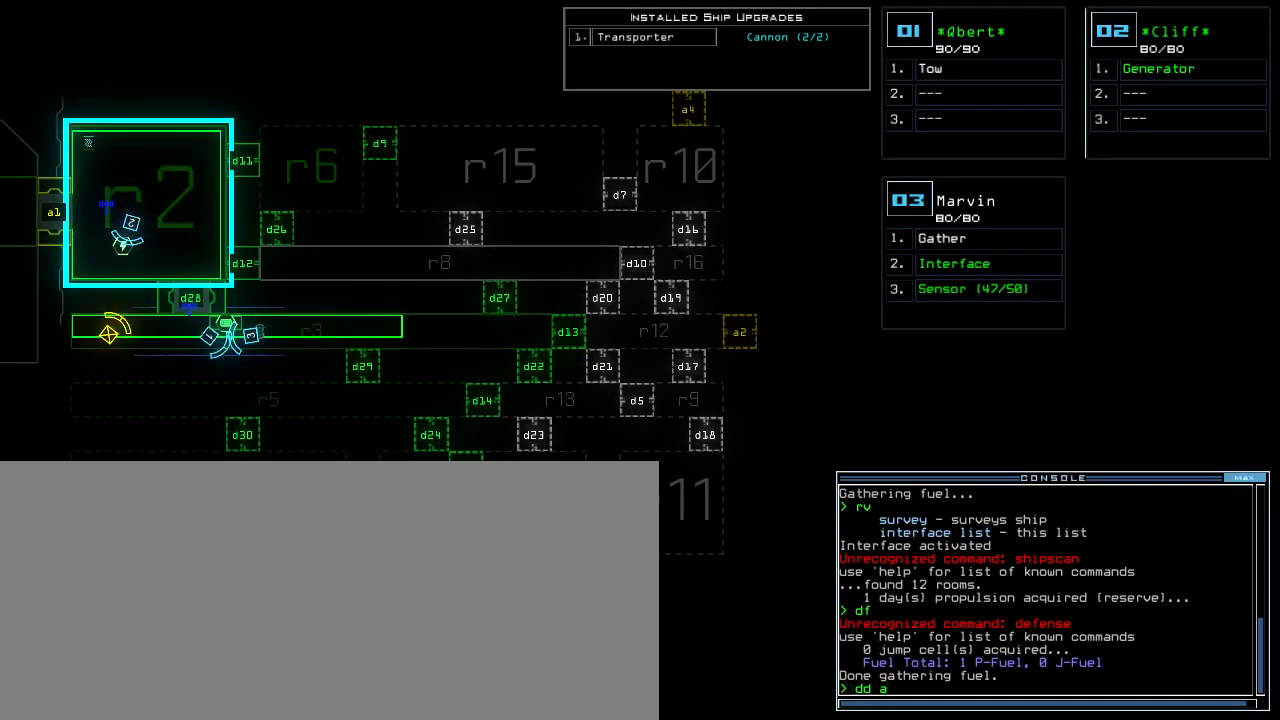
{"keys": [], "events": [[33, "2", "down"], [100, "2", "up"], [100, "return", "down"], [150, "return", "up"]]}
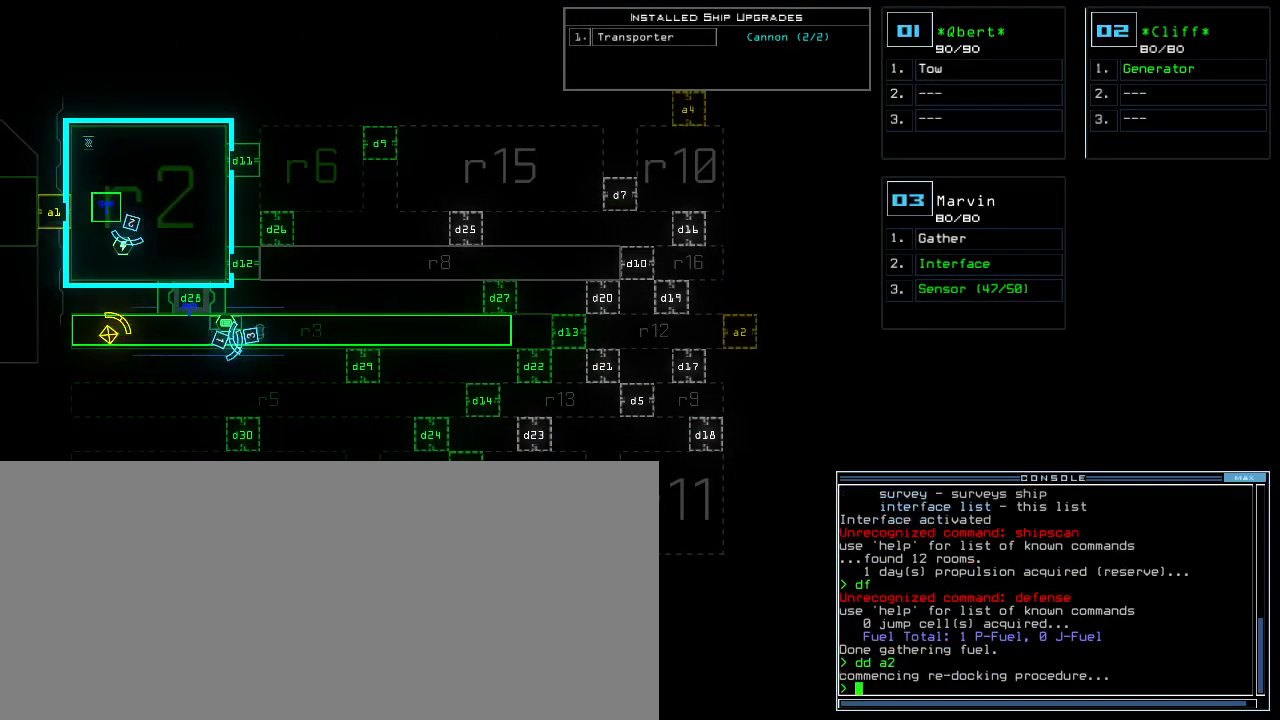
{"keys": ["down", "left"], "events": [[300, "3", "down"], [333, "down", "down"], [367, "3", "up"], [417, "left", "down"]]}
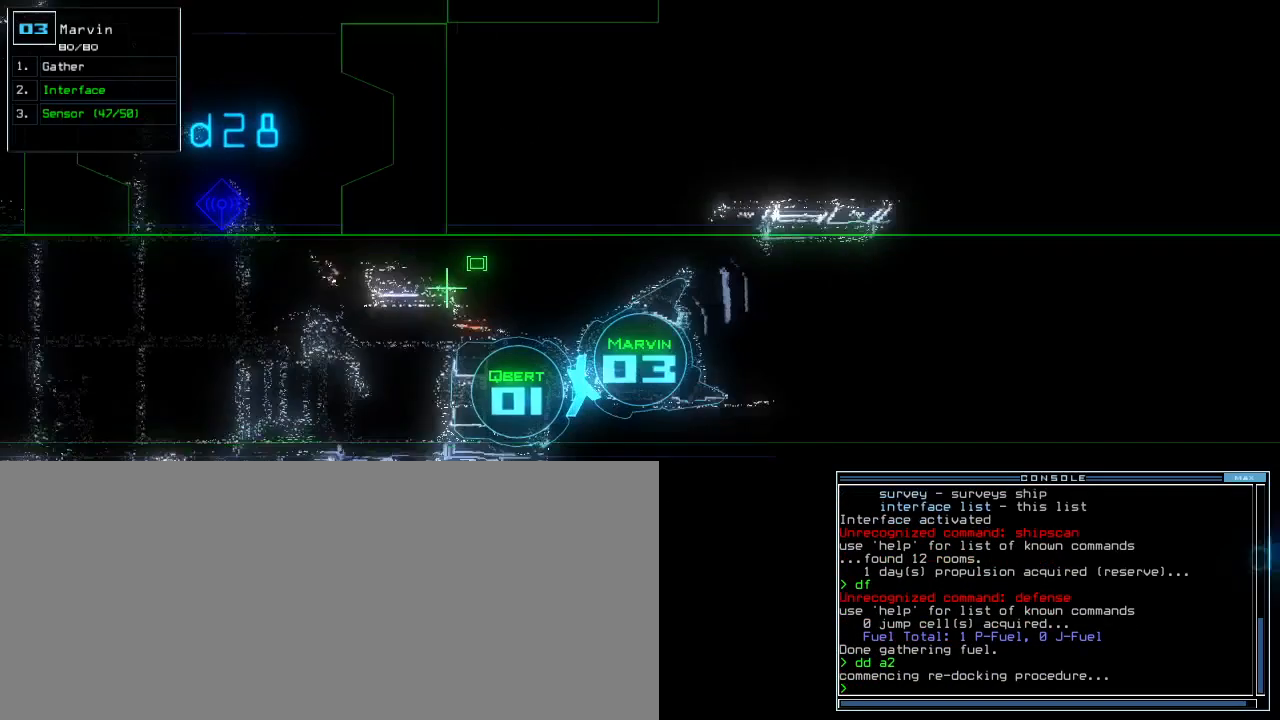
{"keys": ["left", "up"], "events": [[367, "down", "up"], [467, "up", "down"]]}
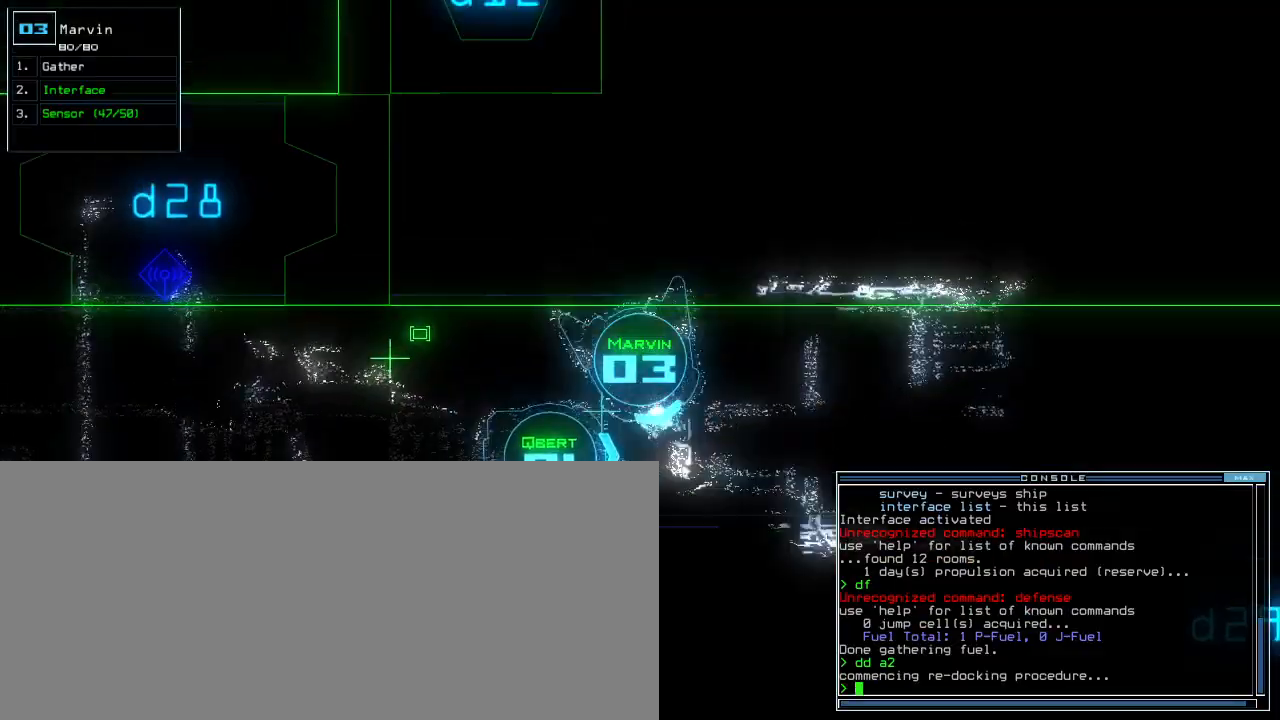
{"keys": ["up"], "events": [[450, "left", "up"]]}
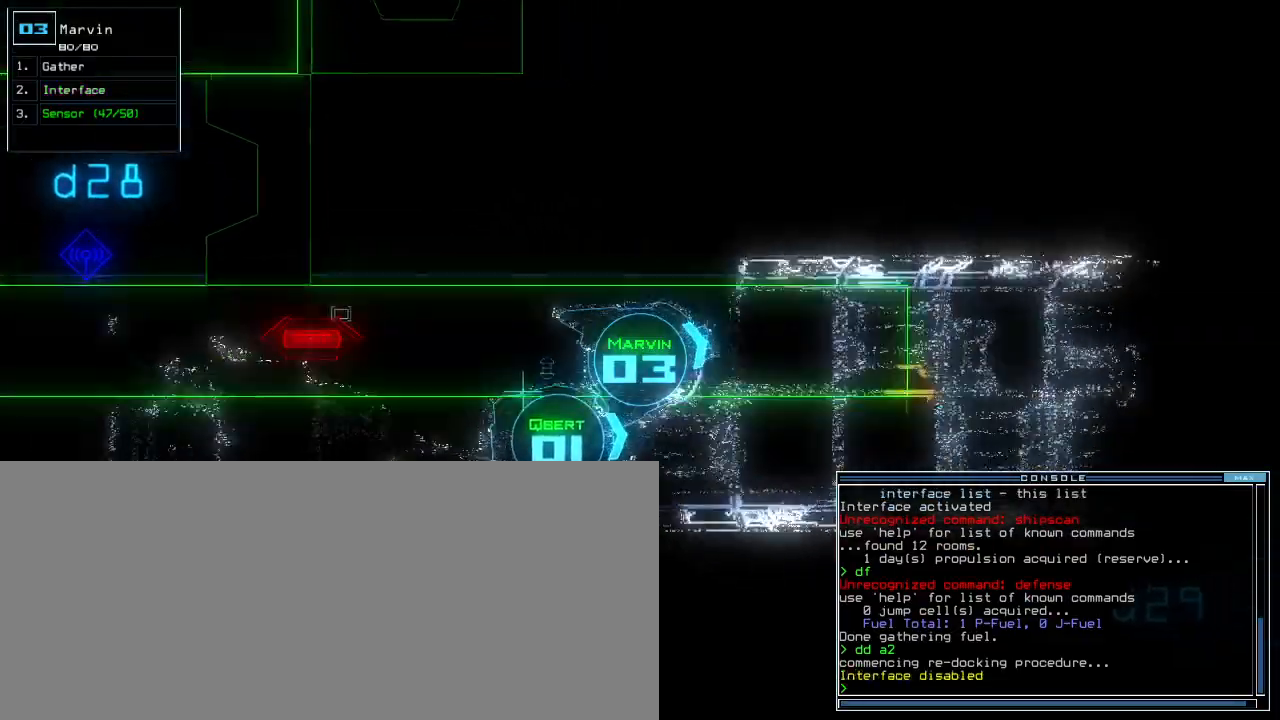
{"keys": ["up"], "events": [[183, "right", "down"], [350, "right", "up"]]}
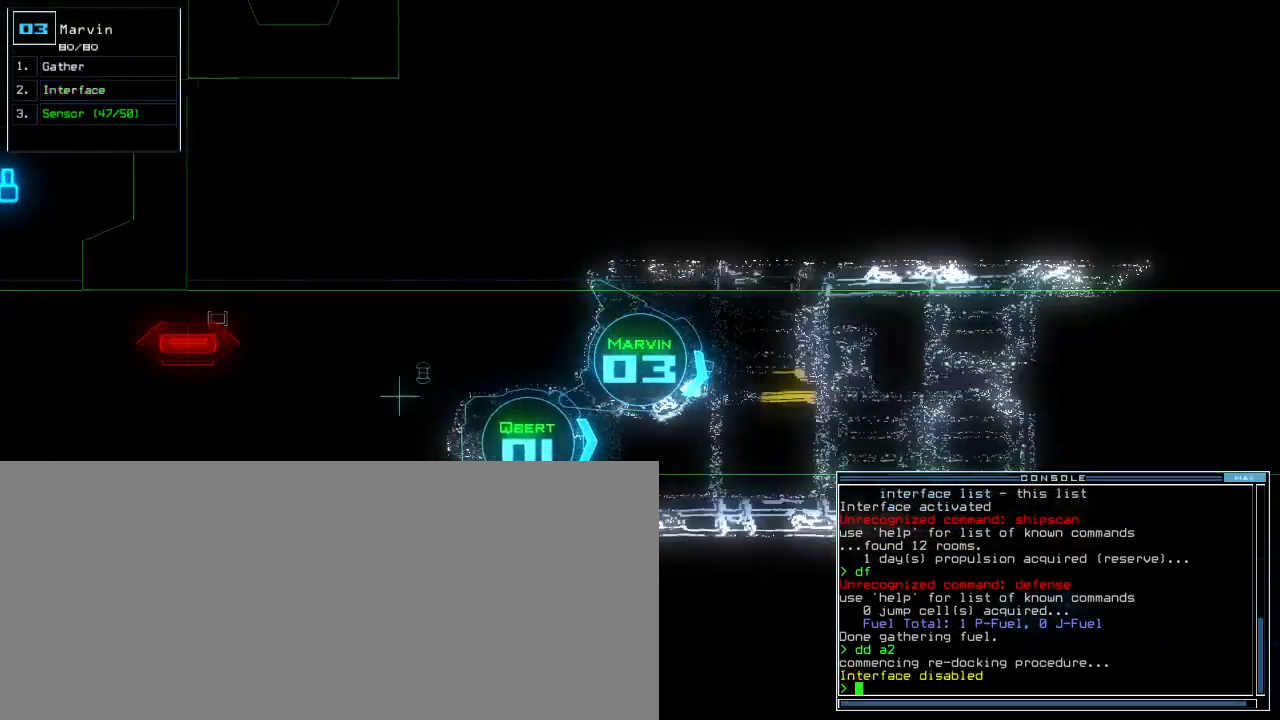
{"keys": ["return", "up"], "events": [[367, "g", "down"], [417, "return", "down"], [467, "g", "up"]]}
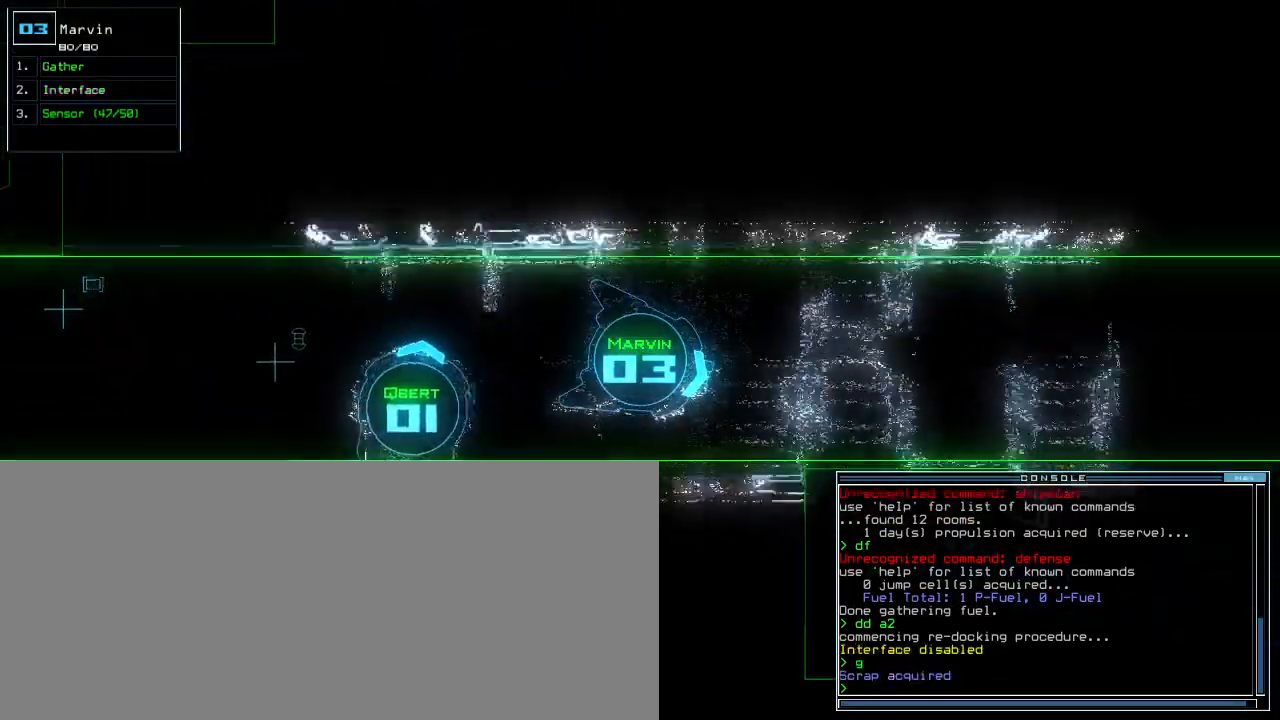
{"keys": ["up"], "events": [[17, "return", "up"], [100, "left", "down"], [233, "left", "up"]]}
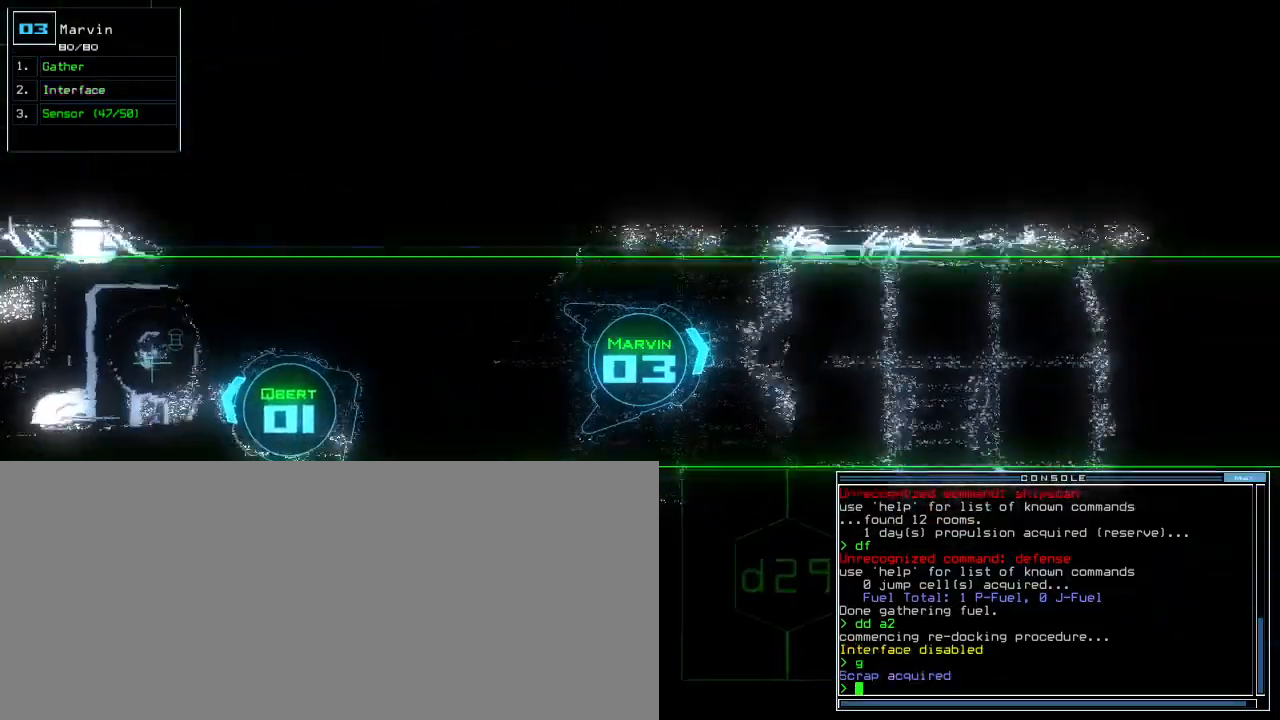
{"keys": ["up"], "events": [[117, "right", "down"], [150, "right", "up"]]}
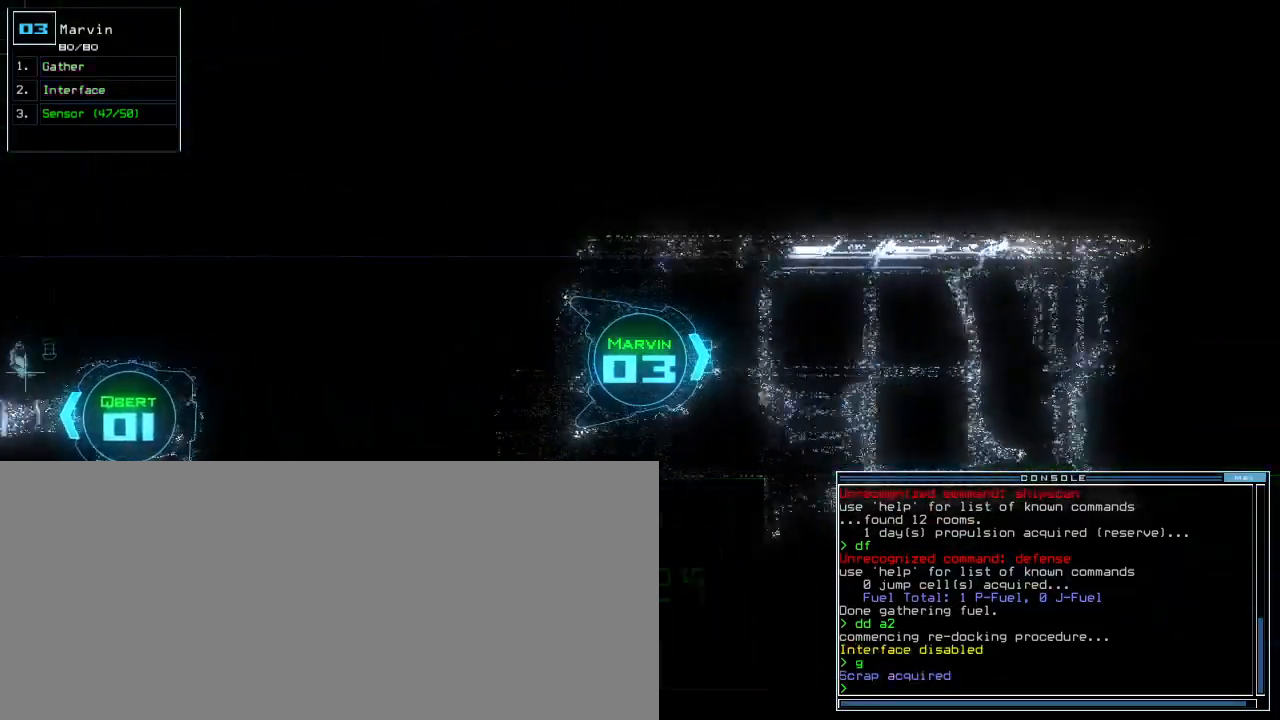
{"keys": ["up"], "events": [[17, "right", "down"], [67, "right", "up"]]}
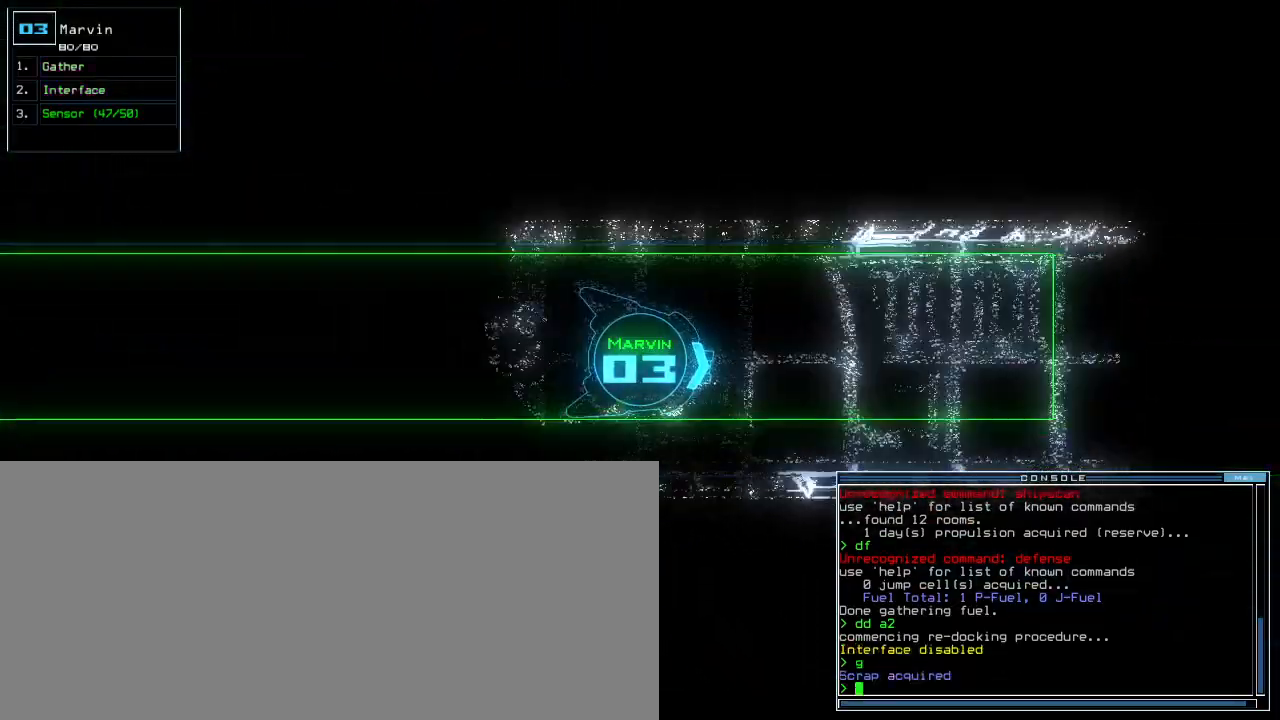
{"keys": ["up"], "events": [[17, "left", "down"], [67, "left", "up"]]}
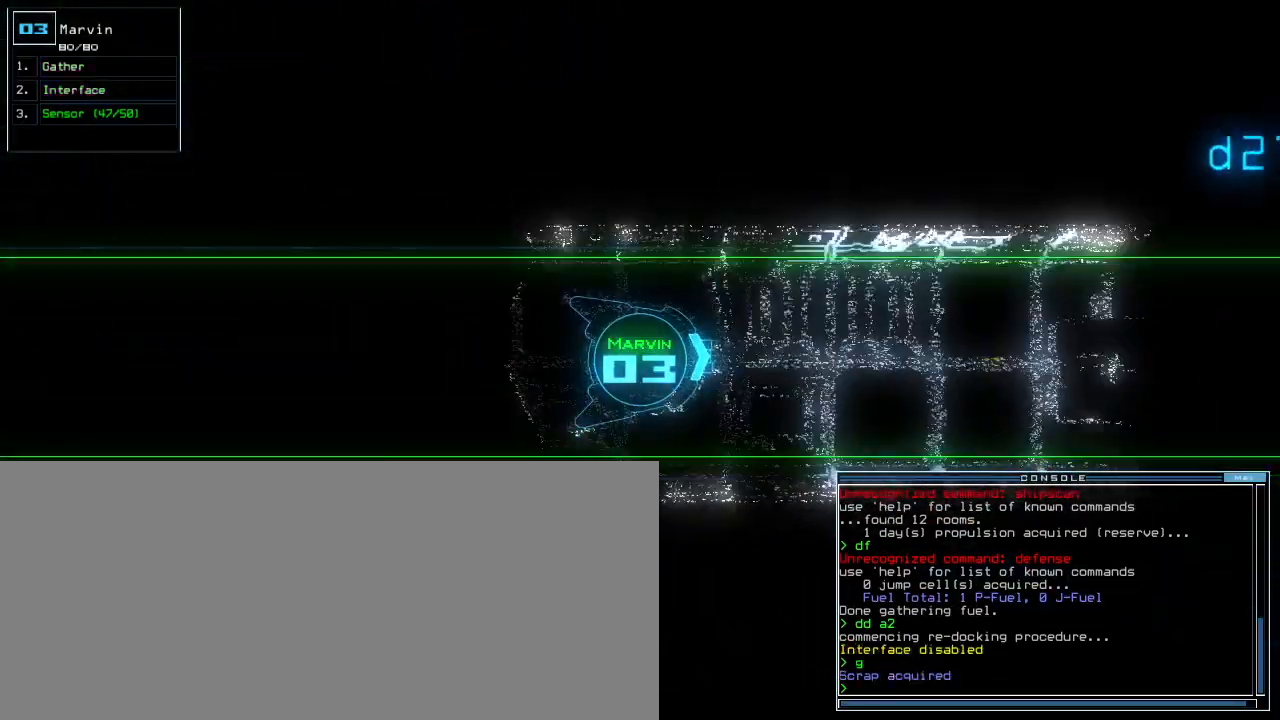
{"keys": ["up"], "events": []}
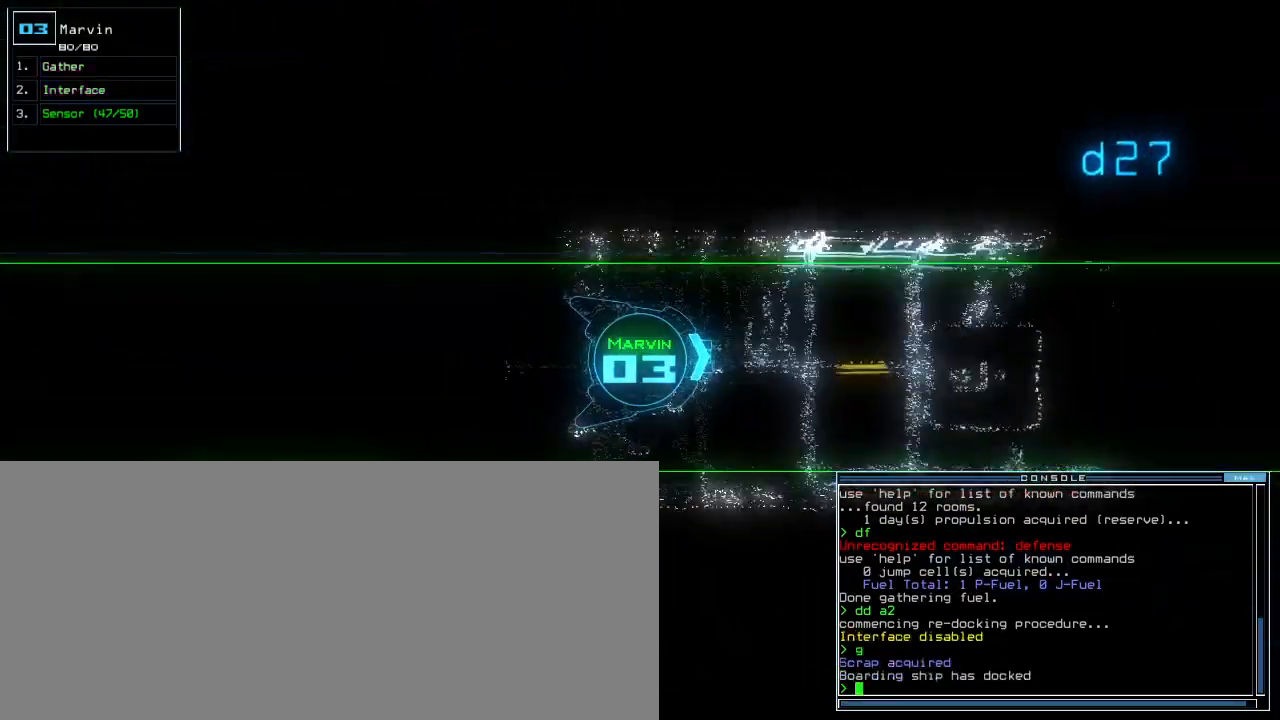
{"keys": ["s", "up"], "events": [[283, "d", "down"], [383, "d", "up"], [417, "s", "down"]]}